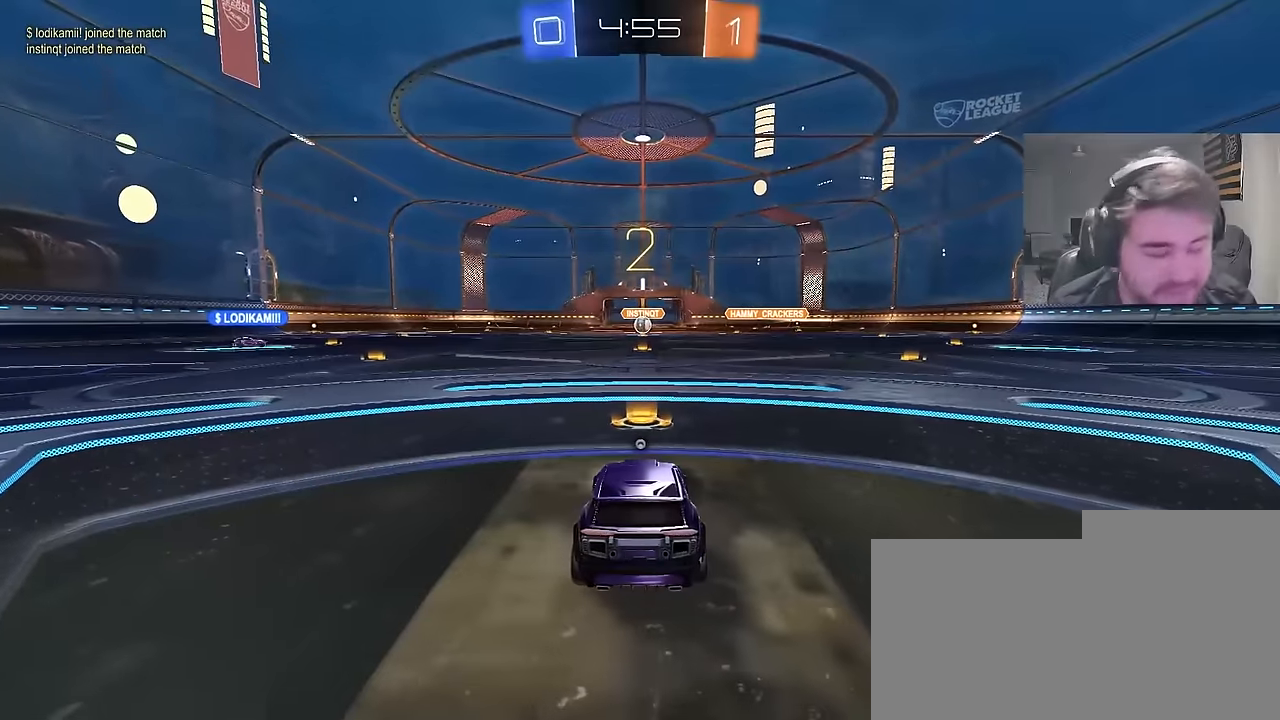
Gameplay with a controller (PlayStation layout); each line is a JSON object with the inputs held at the frame after it. "events" lists button and stick changes between this image and that frame as [ms after this image, input, new state], when the widget could be followed in between.
{"buttons": ["R2", "R3"], "left_stick": "center", "right_stick": "center", "events": [[83, "R2", "down"], [166, "L3", "down"], [300, "L3", "up"], [500, "R3", "down"]]}
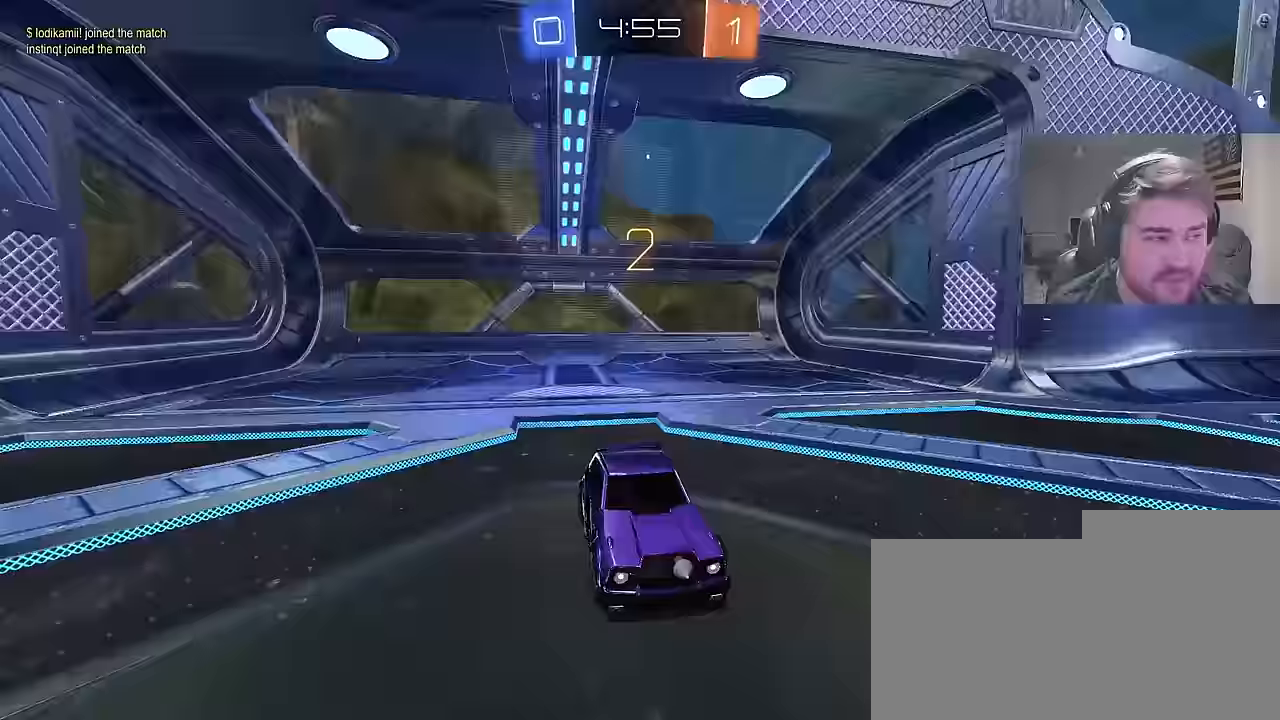
{"buttons": ["R2"], "left_stick": "center", "right_stick": "center", "events": [[100, "R3", "up"]]}
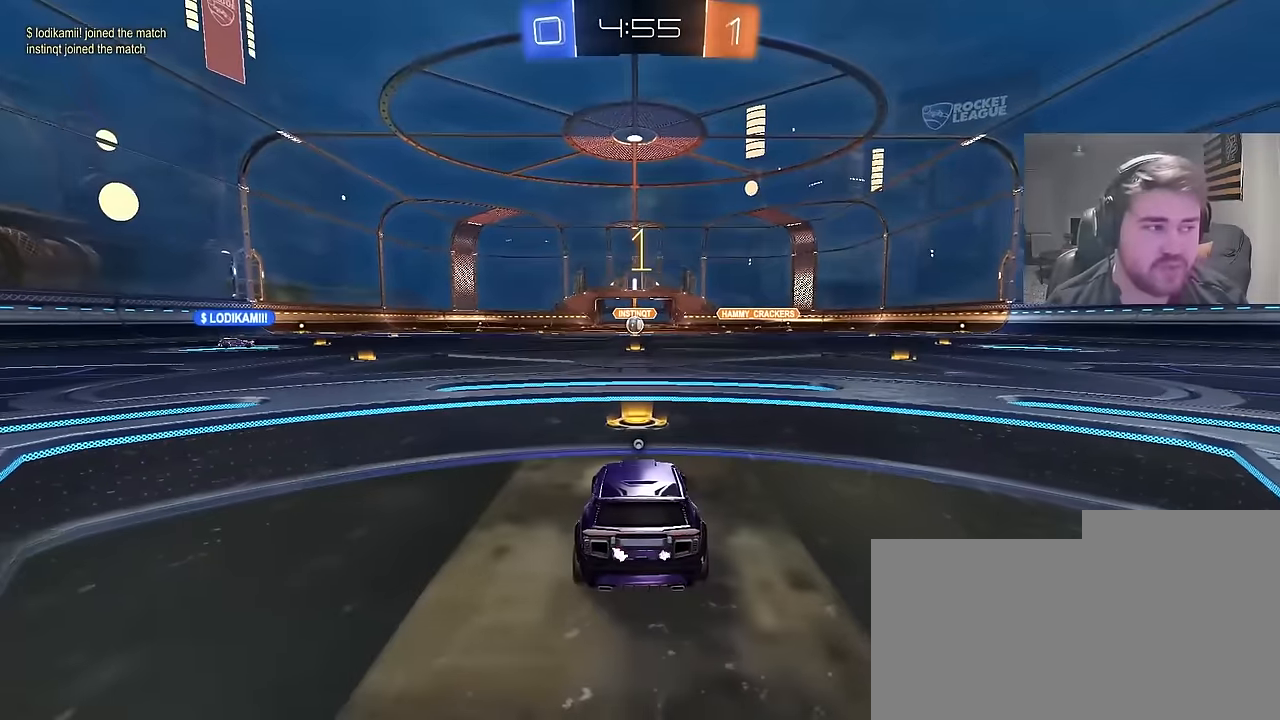
{"buttons": ["R2"], "left_stick": "center", "right_stick": "center", "events": []}
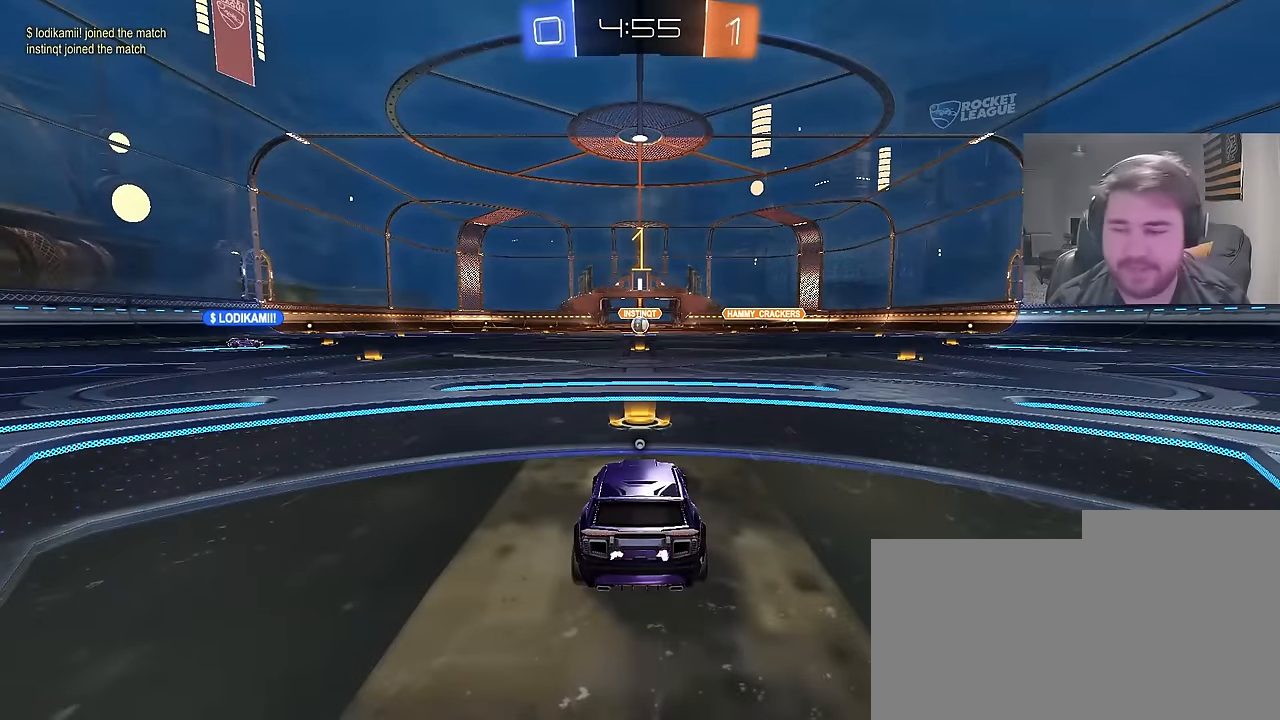
{"buttons": ["CIRCLE", "R2"], "left_stick": "center", "right_stick": "center", "events": [[117, "CIRCLE", "down"]]}
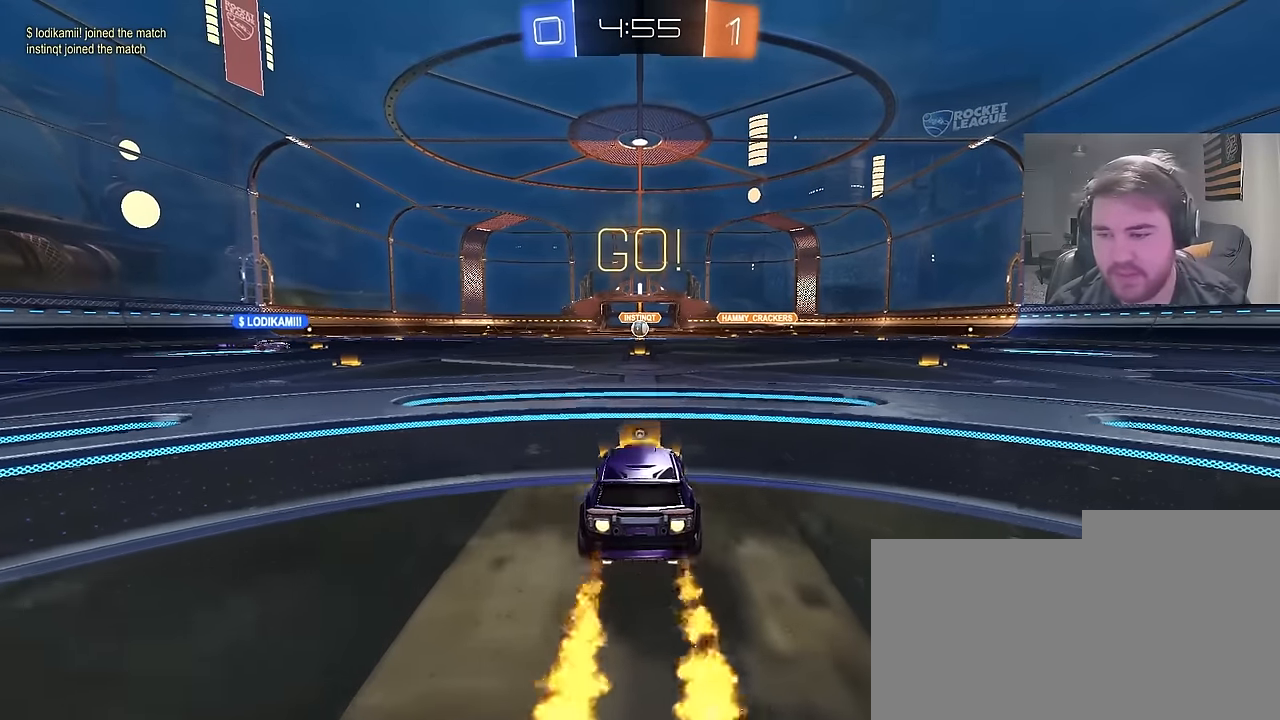
{"buttons": ["CIRCLE", "TRIANGLE", "R2"], "left_stick": "down", "right_stick": "center", "events": [[100, "left_stick", "up-right"], [200, "CROSS", "down"], [250, "L1", "down"], [267, "CROSS", "up"], [283, "left_stick", "up-left"], [317, "CROSS", "down"], [367, "left_stick", "down"], [433, "TRIANGLE", "down"], [450, "L1", "up"], [483, "CROSS", "up"]]}
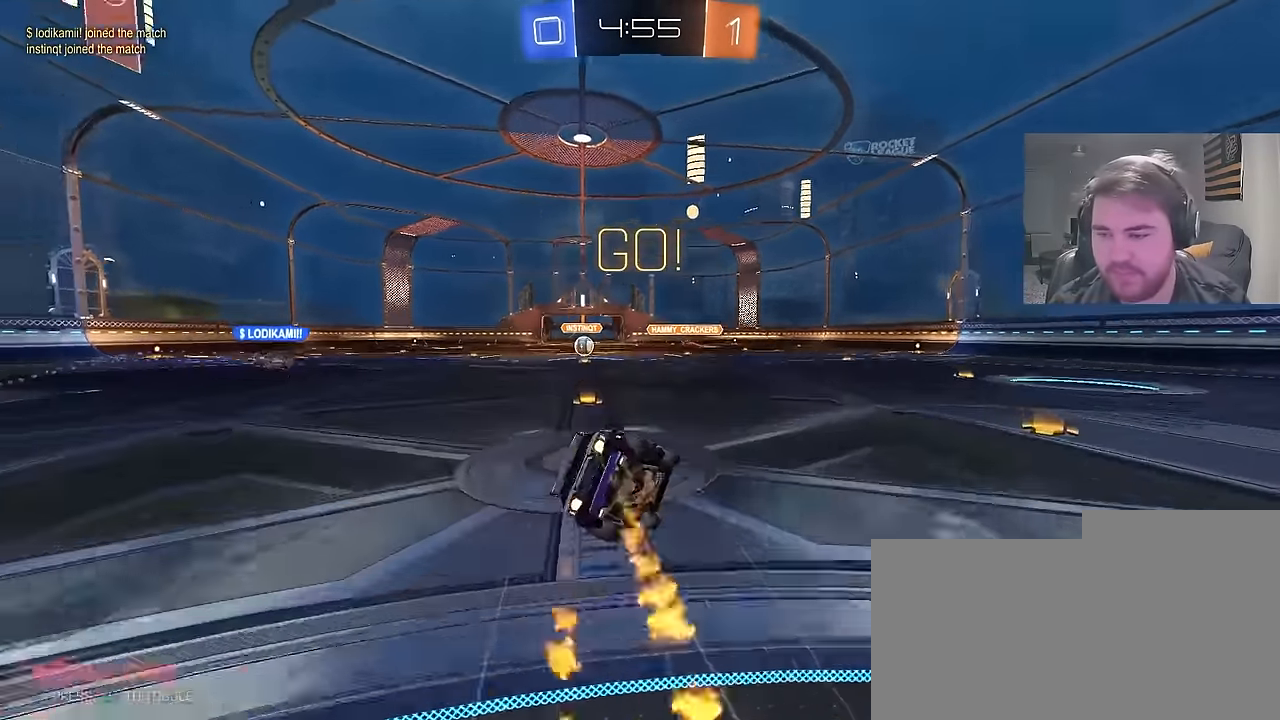
{"buttons": ["L1", "R2"], "left_stick": "down-left", "right_stick": "center", "events": [[33, "CIRCLE", "up"], [33, "TRIANGLE", "up"], [100, "L1", "down"], [100, "left_stick", "down-left"]]}
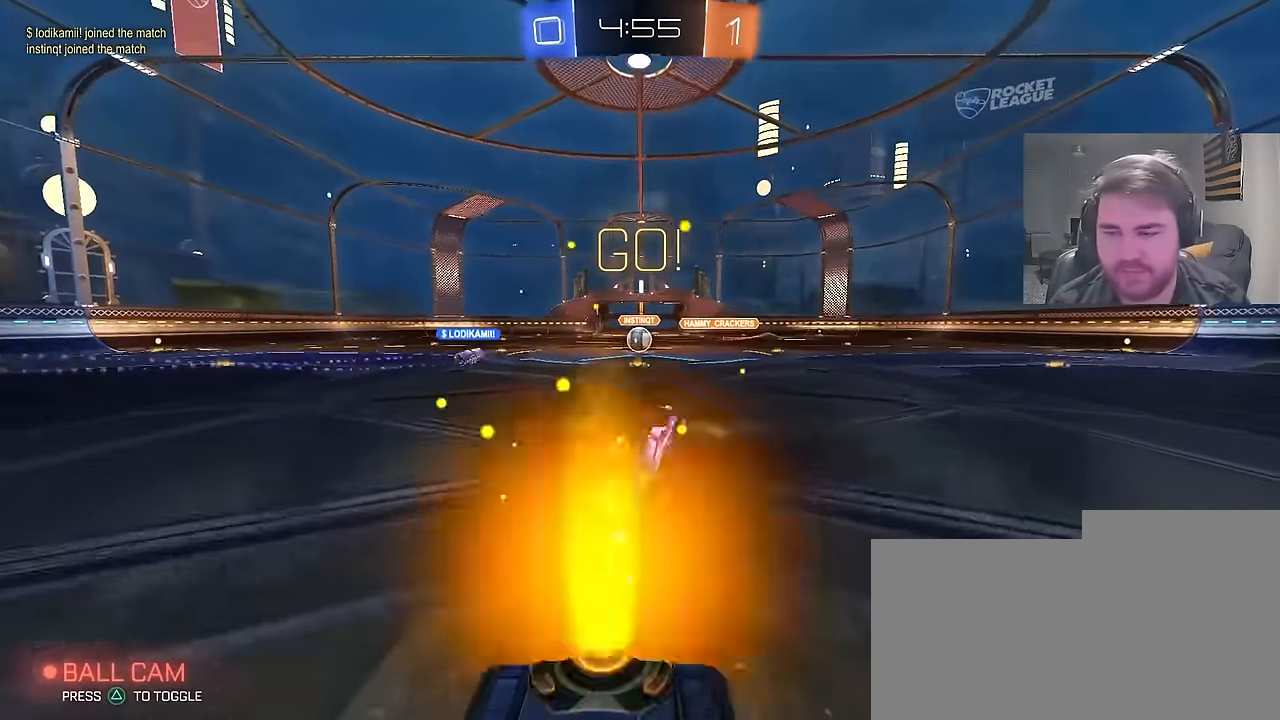
{"buttons": ["R2"], "left_stick": "center", "right_stick": "center", "events": [[150, "L1", "up"], [167, "left_stick", "center"]]}
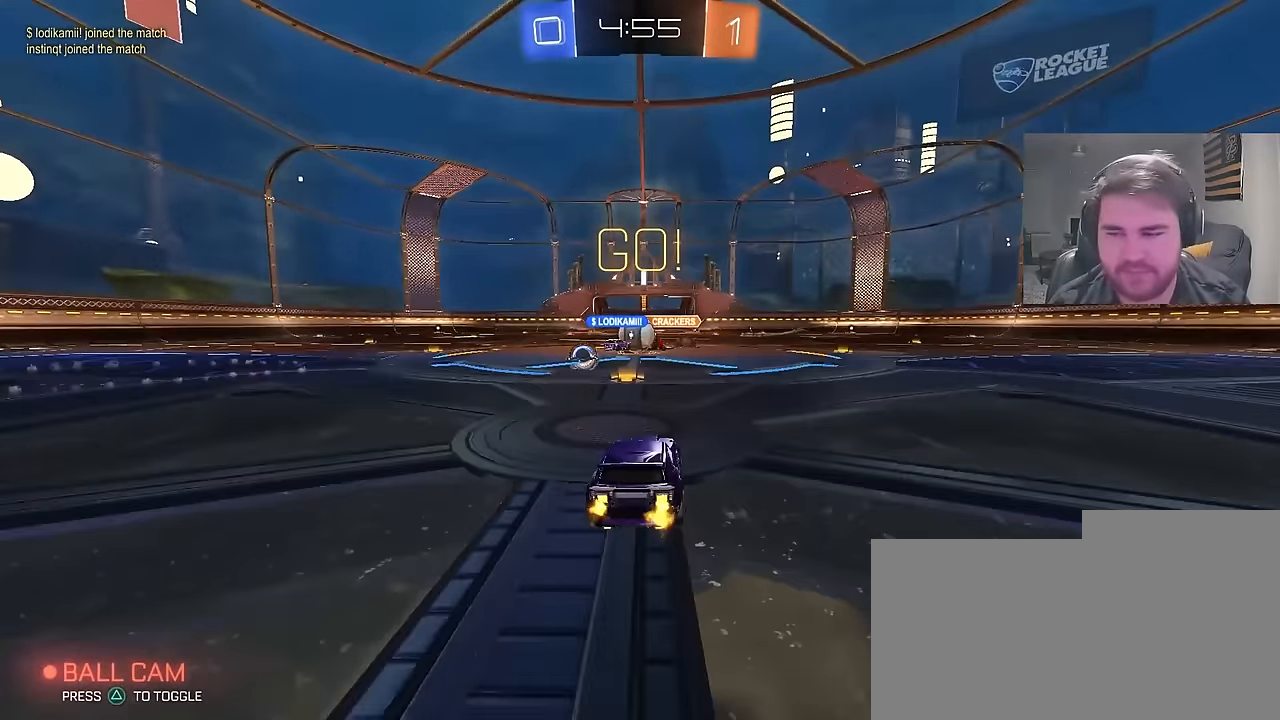
{"buttons": ["CIRCLE", "R2"], "left_stick": "up-left", "right_stick": "center", "events": [[200, "left_stick", "up-left"], [317, "L1", "down"], [367, "CIRCLE", "down"], [383, "L1", "up"]]}
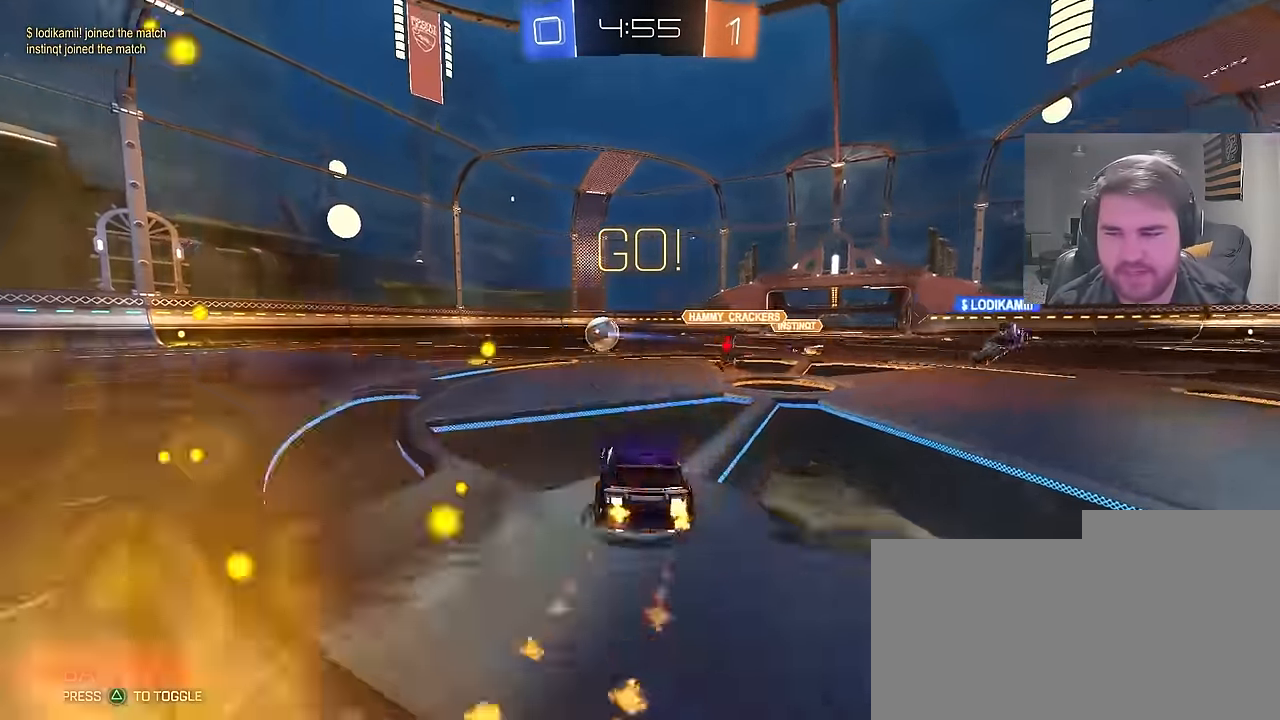
{"buttons": ["R2"], "left_stick": "left", "right_stick": "center", "events": [[133, "left_stick", "center"], [267, "left_stick", "left"], [500, "CIRCLE", "up"]]}
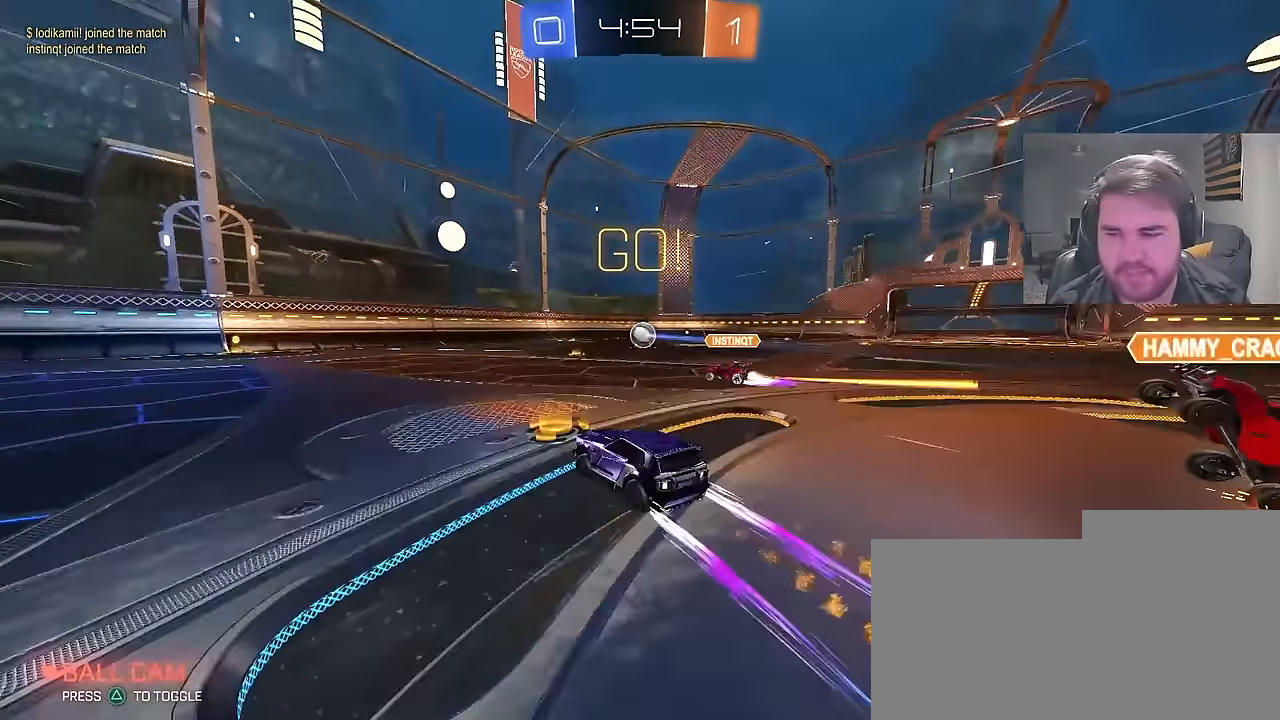
{"buttons": ["R2"], "left_stick": "center", "right_stick": "center", "events": [[100, "CIRCLE", "down"], [150, "TRIANGLE", "down"], [183, "left_stick", "center"], [283, "TRIANGLE", "up"], [333, "CIRCLE", "up"]]}
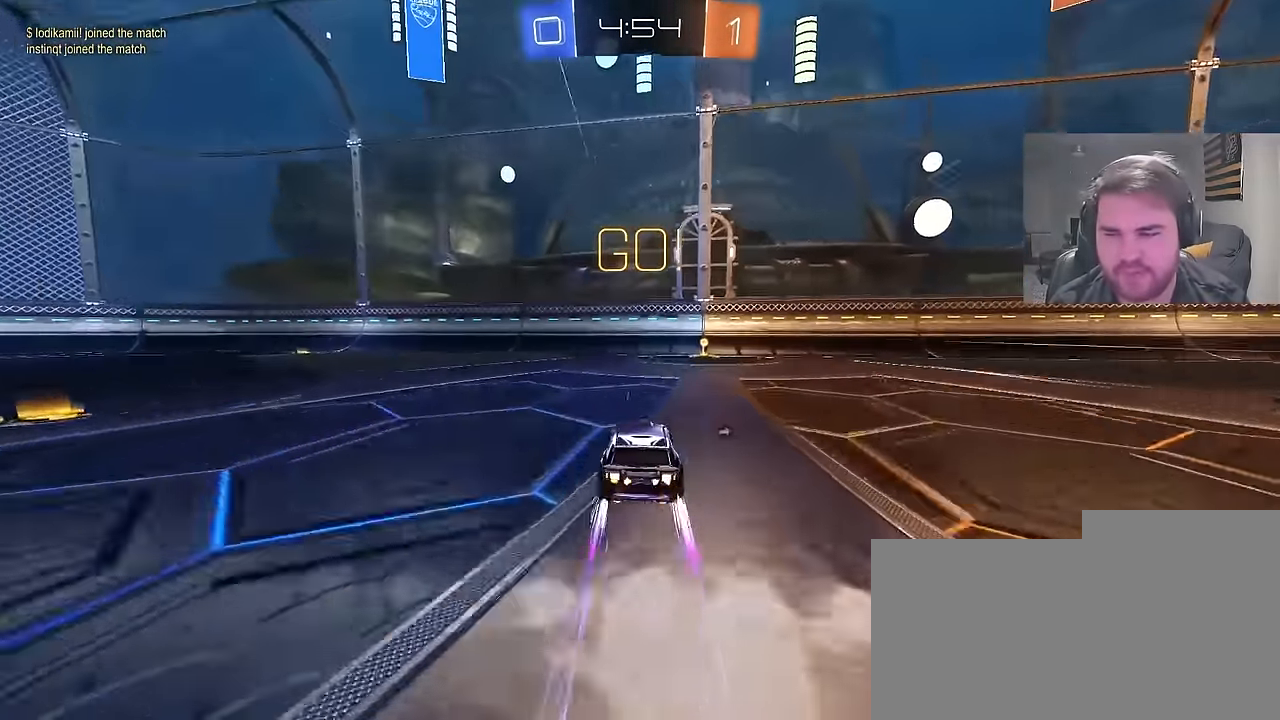
{"buttons": ["R2"], "left_stick": "up-right", "right_stick": "center", "events": [[117, "left_stick", "up-right"], [183, "TRIANGLE", "down"], [233, "left_stick", "center"], [333, "TRIANGLE", "up"], [383, "left_stick", "up-right"]]}
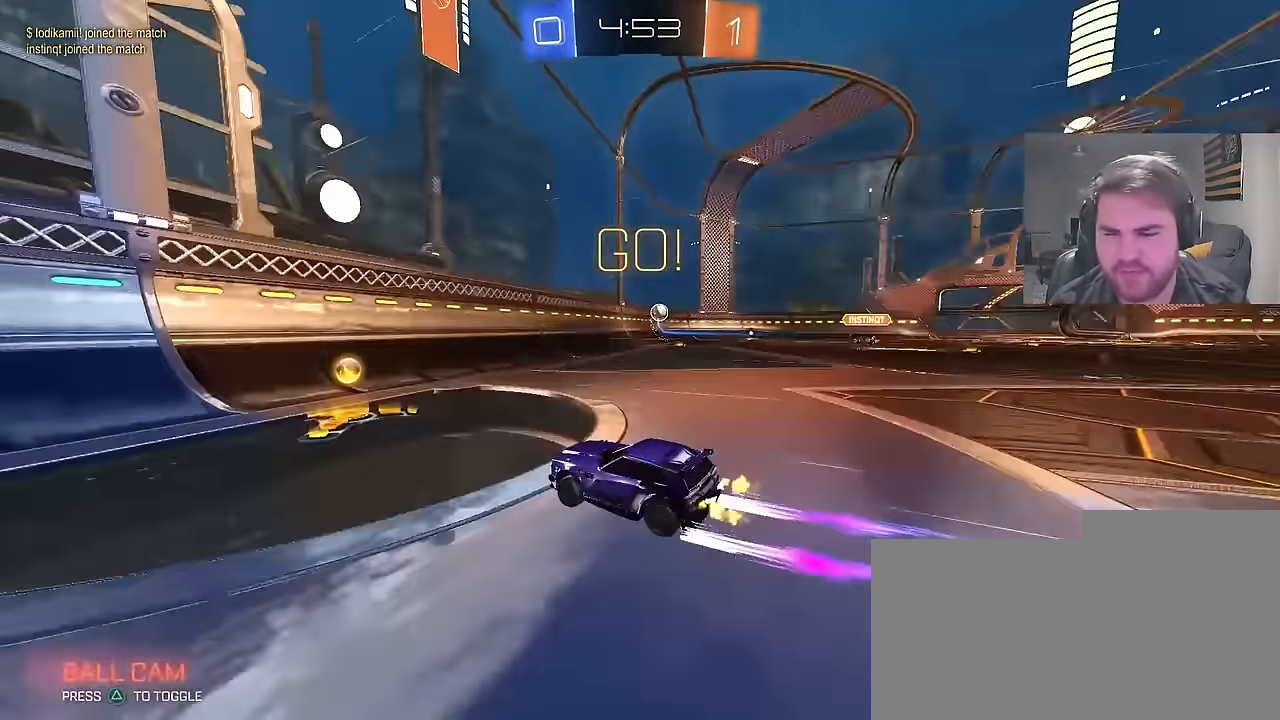
{"buttons": ["R2"], "left_stick": "right", "right_stick": "center", "events": [[133, "CIRCLE", "down"], [233, "left_stick", "center"], [283, "CIRCLE", "up"], [500, "left_stick", "right"]]}
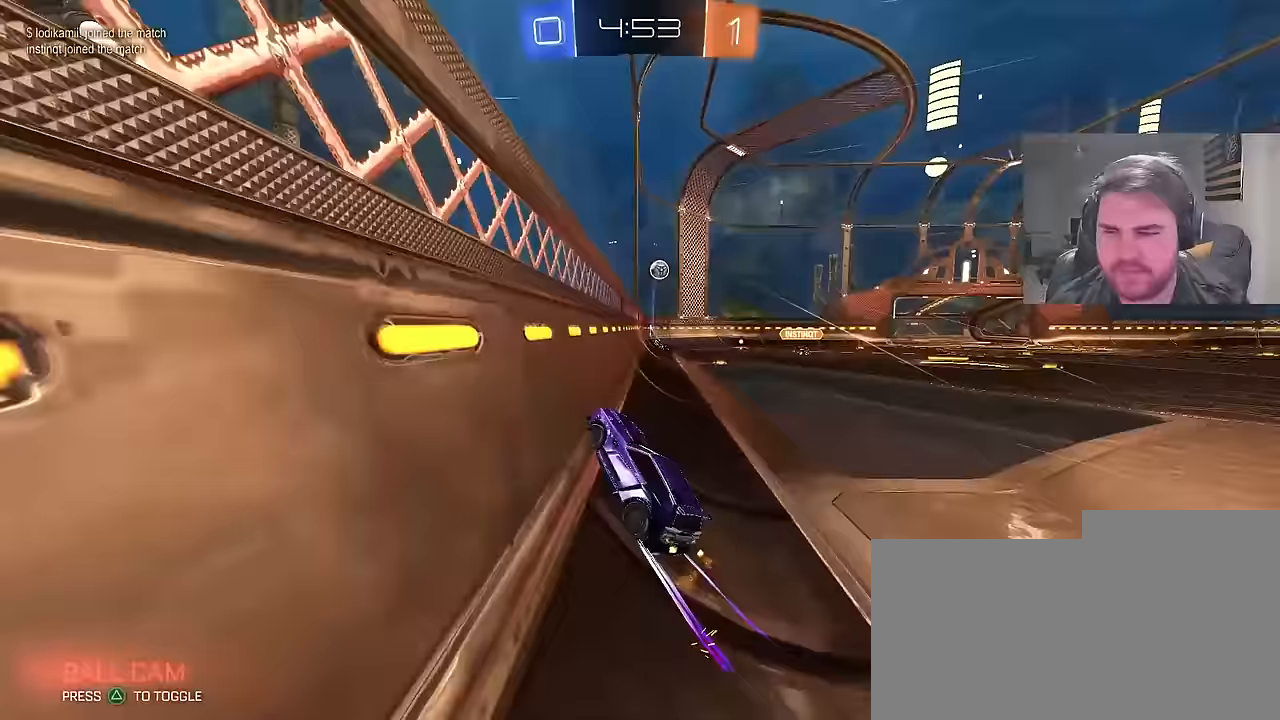
{"buttons": ["R2"], "left_stick": "up-right", "right_stick": "center", "events": [[133, "left_stick", "center"], [217, "left_stick", "left"], [433, "left_stick", "center"], [500, "left_stick", "up-right"]]}
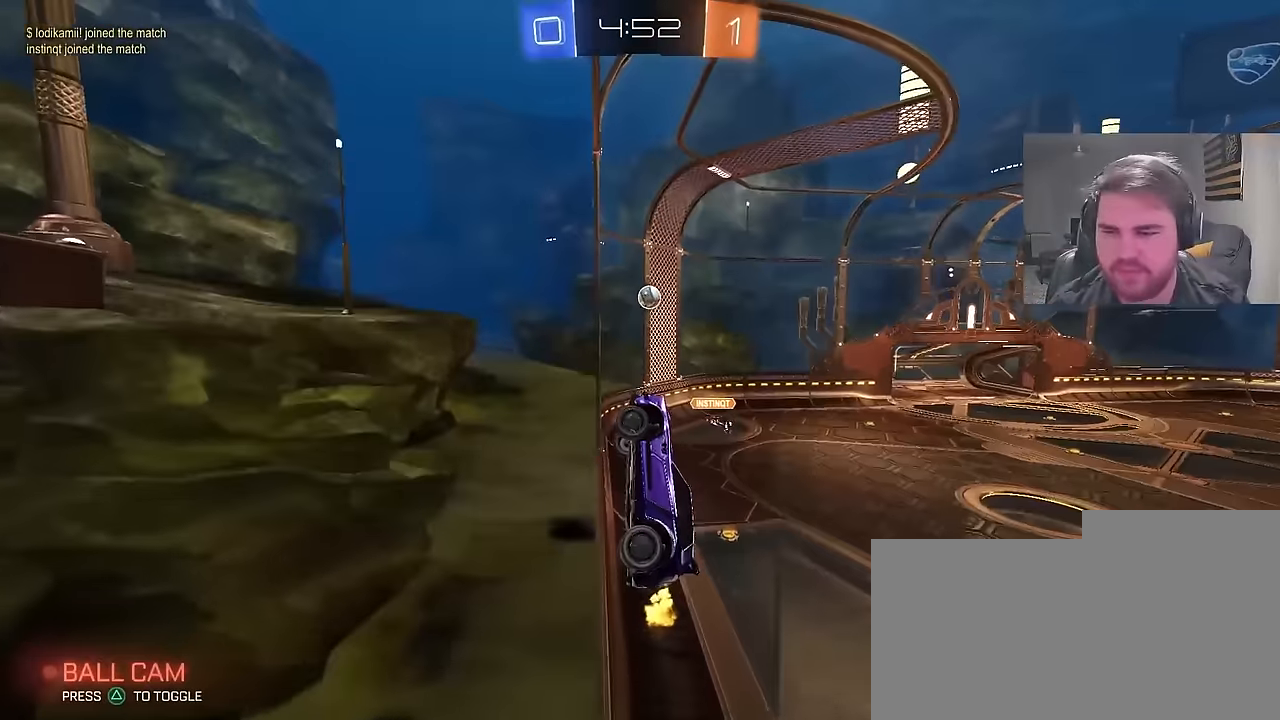
{"buttons": ["R2"], "left_stick": "left", "right_stick": "center", "events": [[250, "left_stick", "center"], [317, "left_stick", "left"], [367, "left_stick", "center"], [433, "left_stick", "left"]]}
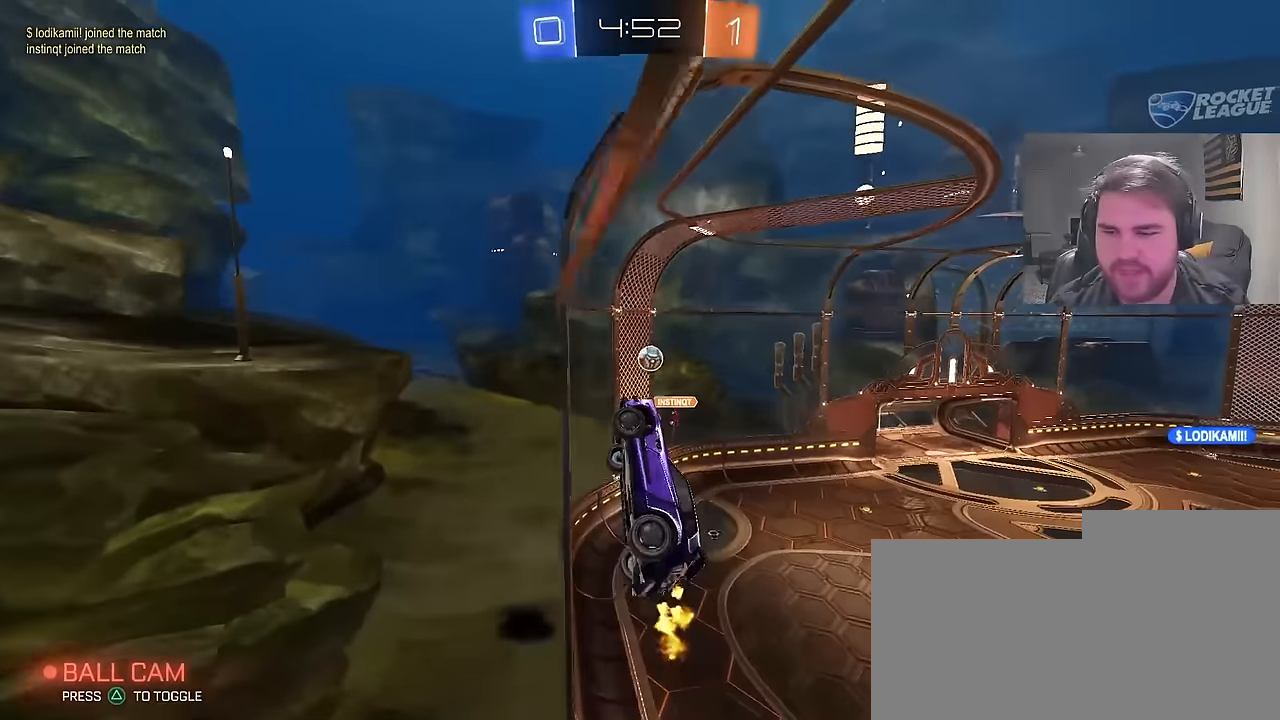
{"buttons": ["R2"], "left_stick": "center", "right_stick": "center", "events": [[117, "left_stick", "center"], [350, "left_stick", "right"], [483, "left_stick", "center"]]}
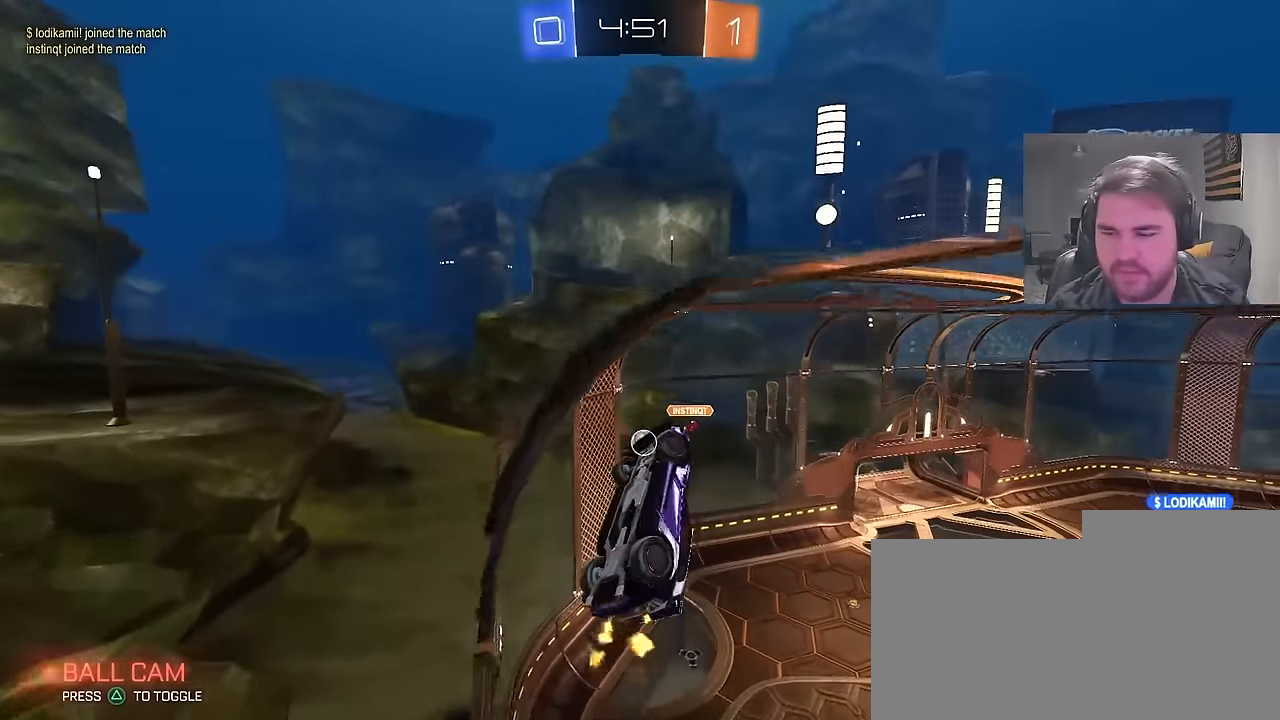
{"buttons": ["R2"], "left_stick": "right", "right_stick": "center", "events": [[50, "left_stick", "right"], [133, "L2", "down"], [283, "L2", "up"]]}
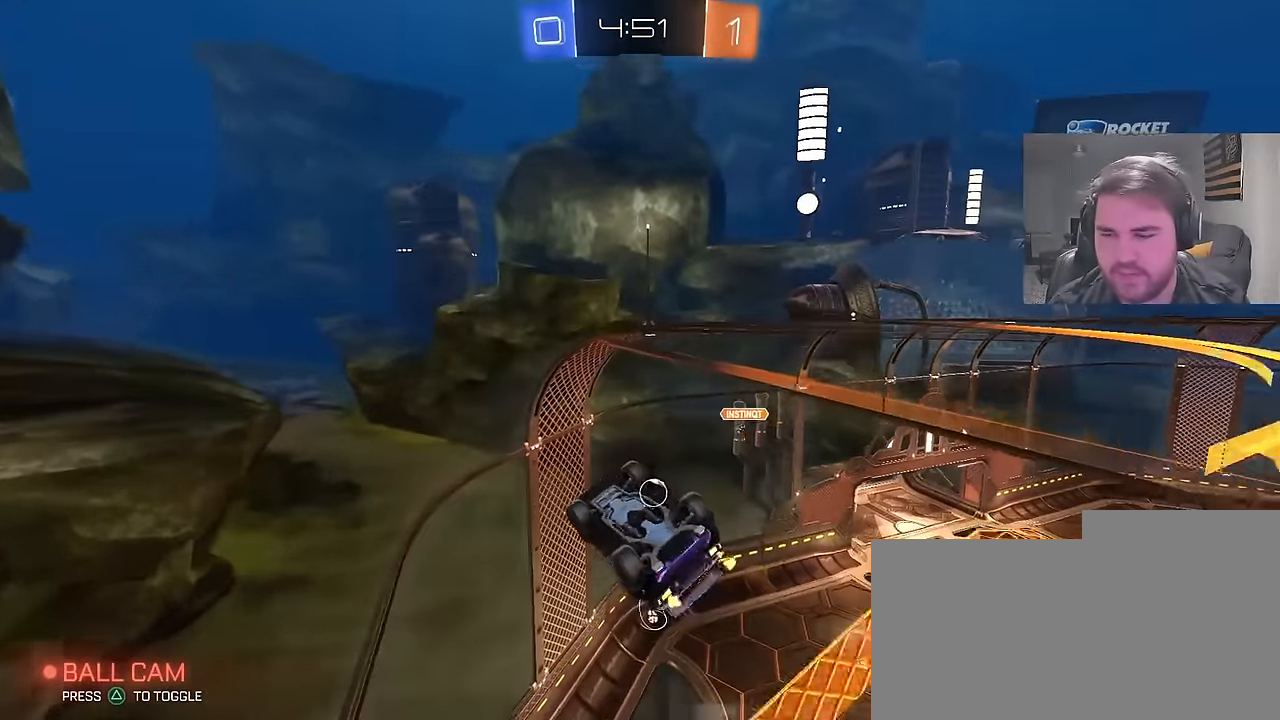
{"buttons": ["R2"], "left_stick": "center", "right_stick": "center", "events": [[300, "left_stick", "center"]]}
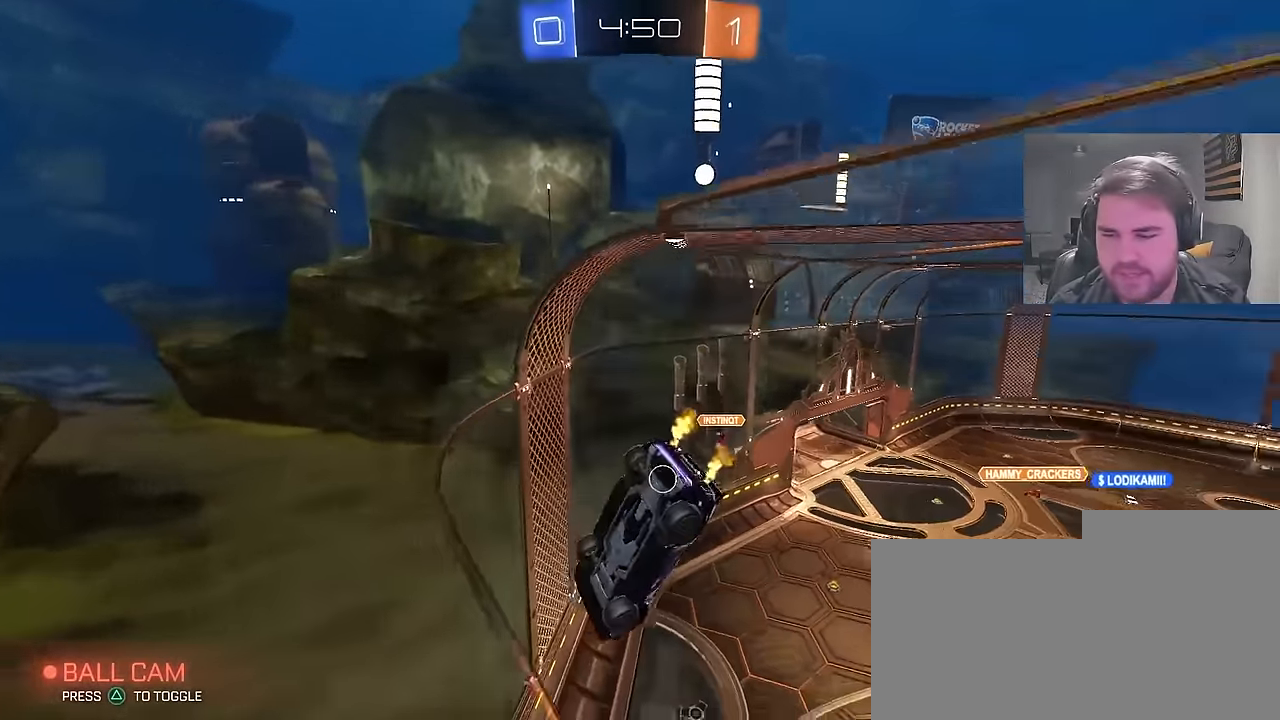
{"buttons": ["R2"], "left_stick": "left", "right_stick": "center", "events": [[350, "left_stick", "left"]]}
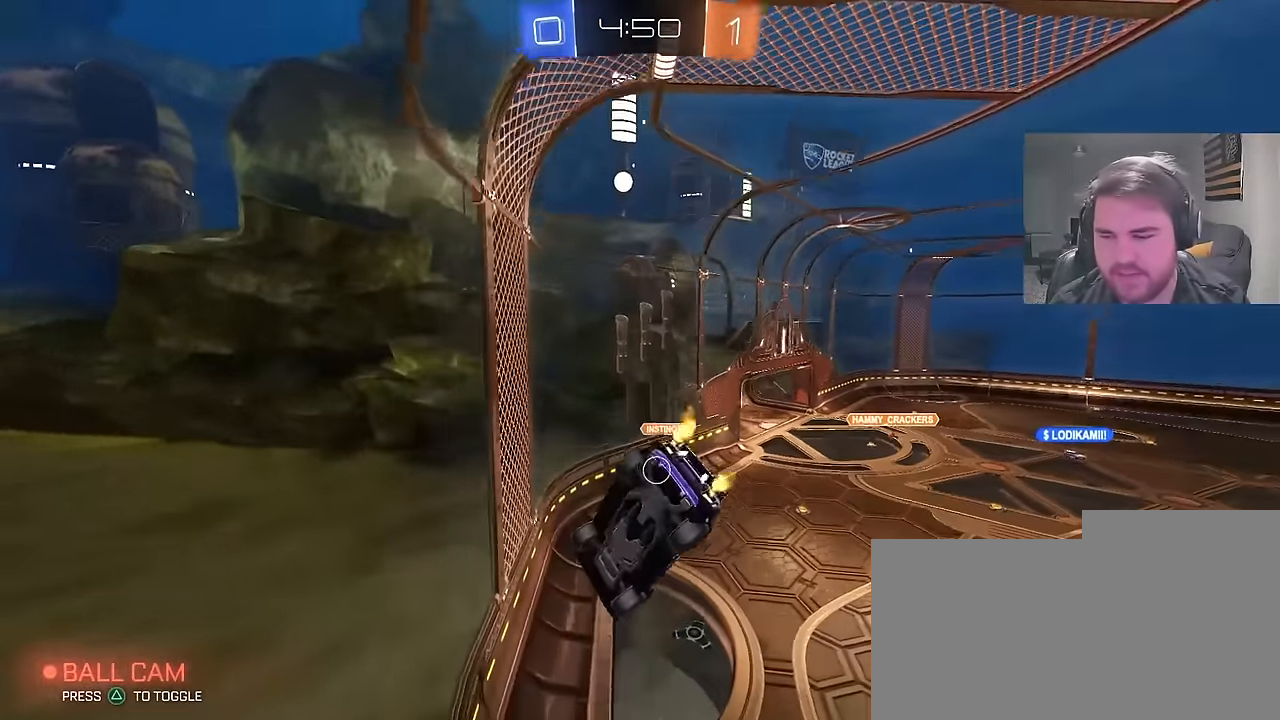
{"buttons": ["CIRCLE", "R2"], "left_stick": "right", "right_stick": "center", "events": [[83, "L2", "down"], [117, "R2", "up"], [183, "R2", "down"], [233, "L2", "up"], [233, "left_stick", "right"], [383, "CIRCLE", "down"]]}
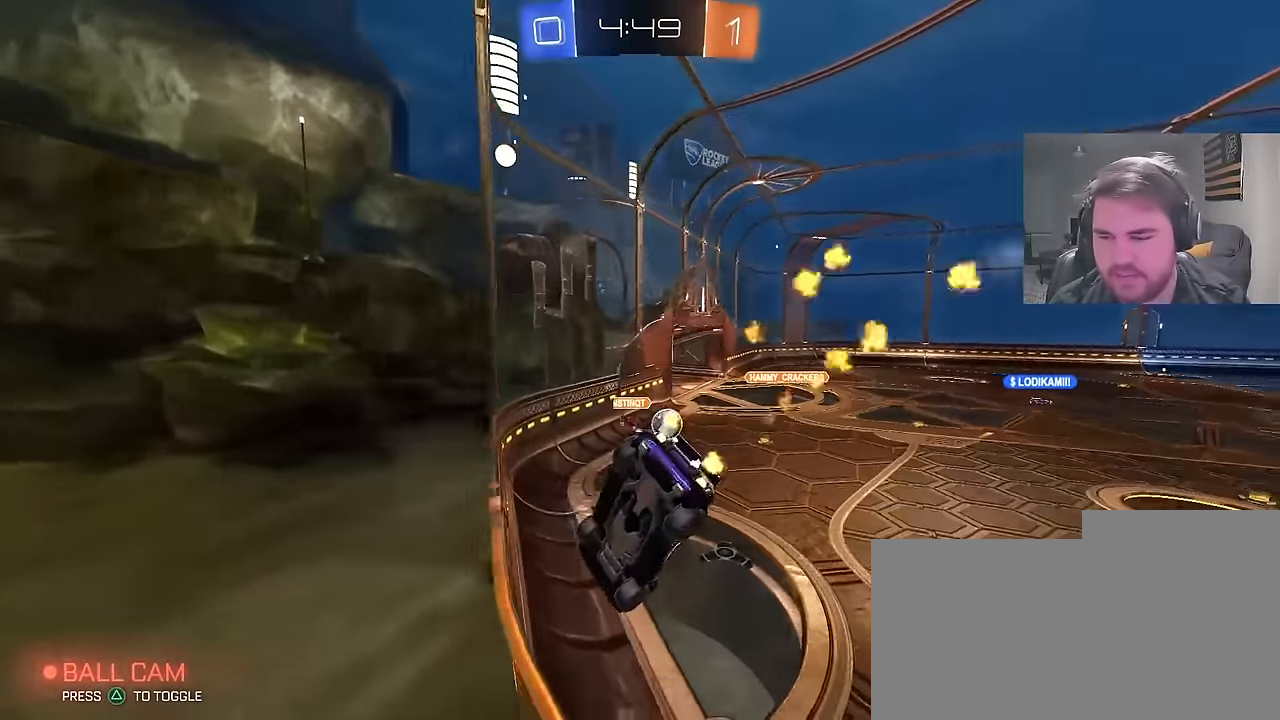
{"buttons": ["CIRCLE", "R2"], "left_stick": "center", "right_stick": "center", "events": [[150, "left_stick", "center"], [300, "left_stick", "right"], [467, "left_stick", "center"]]}
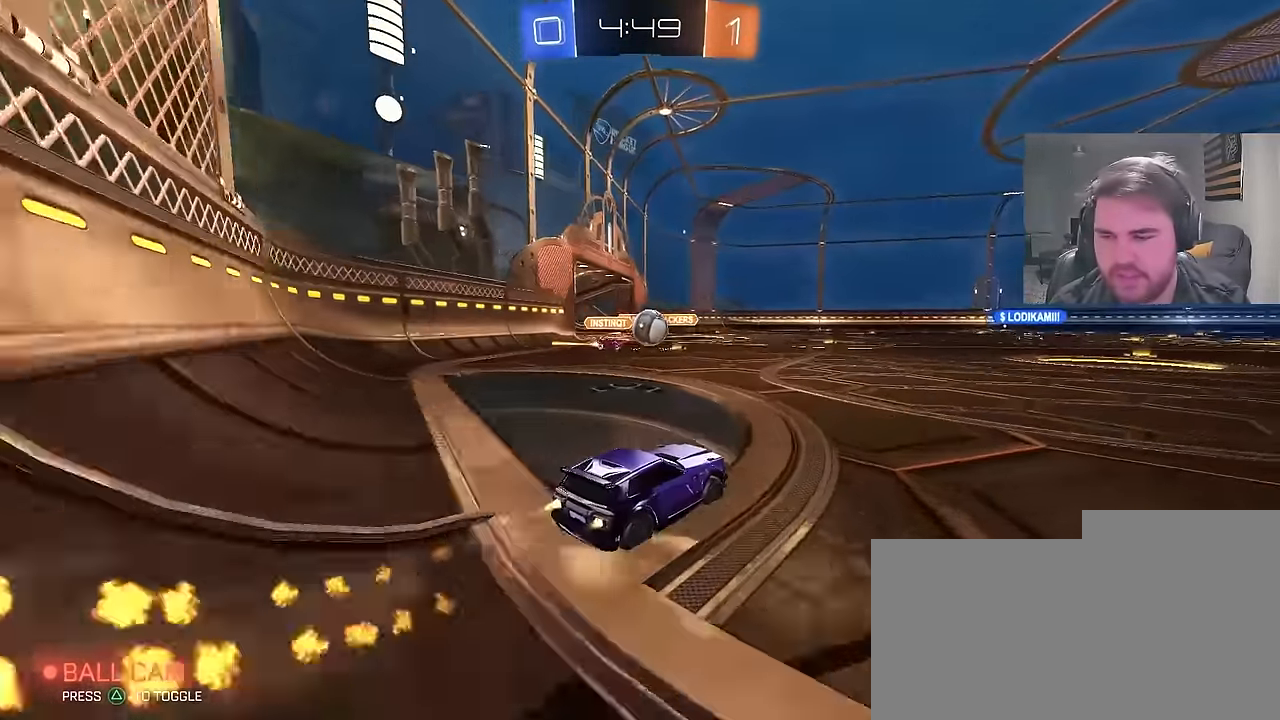
{"buttons": ["CIRCLE", "R2"], "left_stick": "center", "right_stick": "center", "events": [[183, "left_stick", "up-right"], [350, "left_stick", "center"]]}
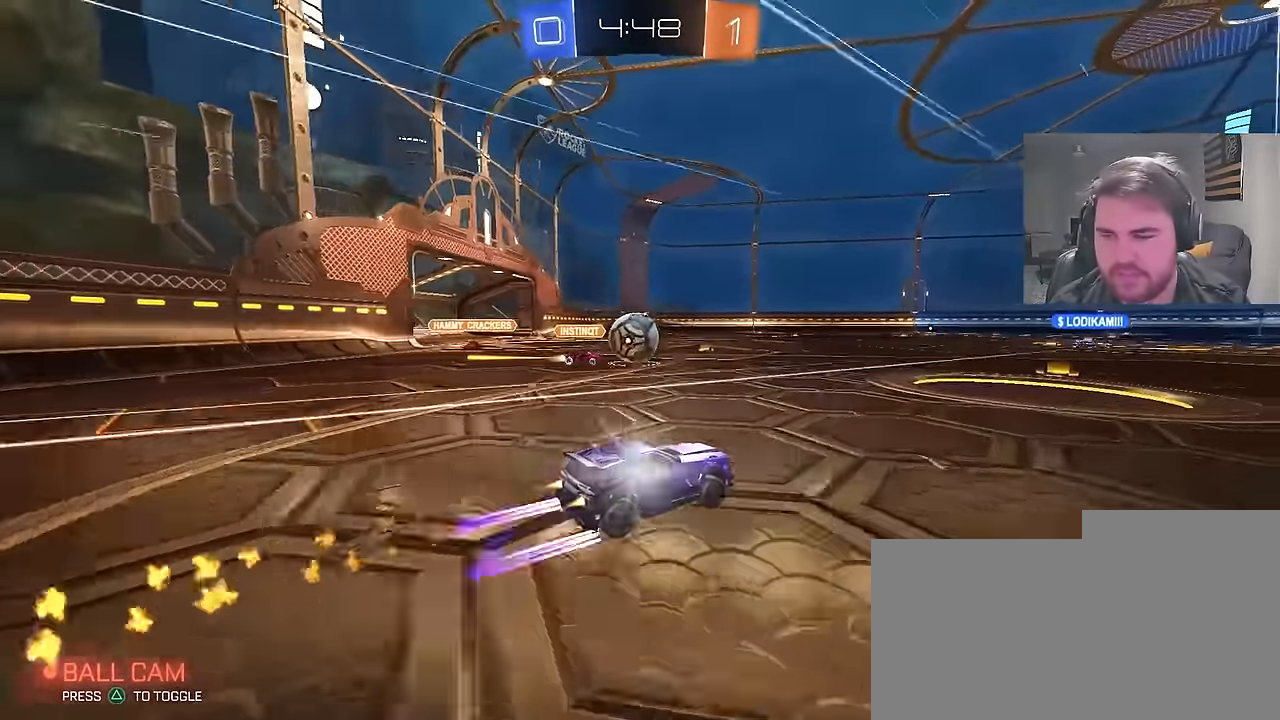
{"buttons": ["CIRCLE", "R2"], "left_stick": "center", "right_stick": "center", "events": [[100, "left_stick", "left"], [250, "left_stick", "center"], [333, "CIRCLE", "up"], [467, "CIRCLE", "down"]]}
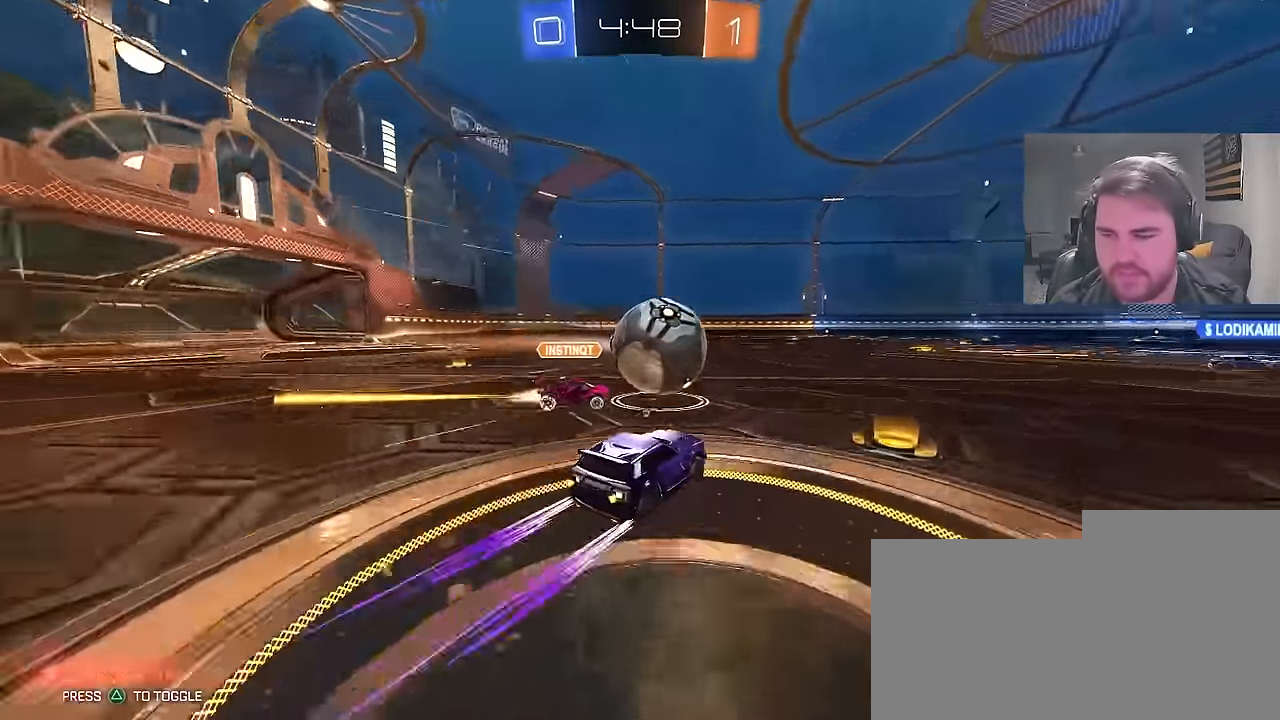
{"buttons": ["L1", "R2"], "left_stick": "up-left", "right_stick": "center", "events": [[17, "TRIANGLE", "down"], [150, "TRIANGLE", "up"], [217, "left_stick", "up-left"], [283, "TRIANGLE", "down"], [367, "L1", "down"], [400, "TRIANGLE", "up"], [483, "CIRCLE", "up"]]}
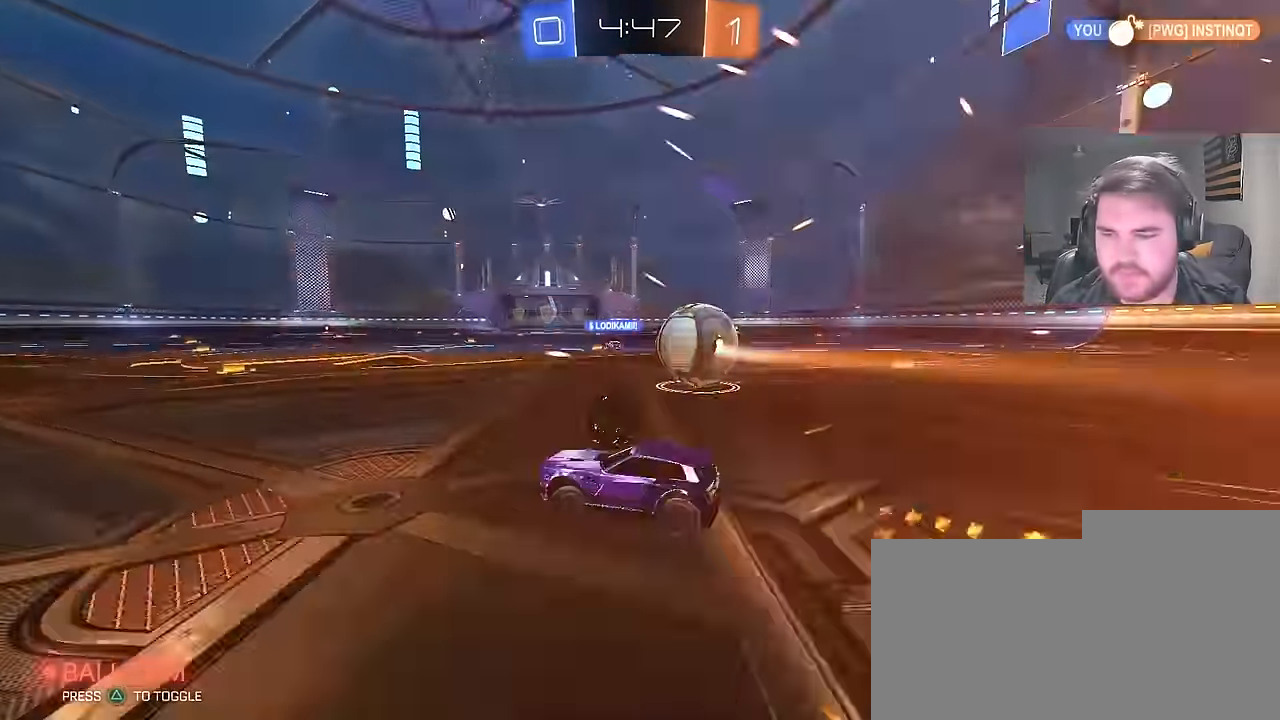
{"buttons": ["CIRCLE", "R2"], "left_stick": "up-left", "right_stick": "center", "events": [[17, "L1", "up"], [83, "CIRCLE", "down"], [167, "TRIANGLE", "down"], [300, "TRIANGLE", "up"]]}
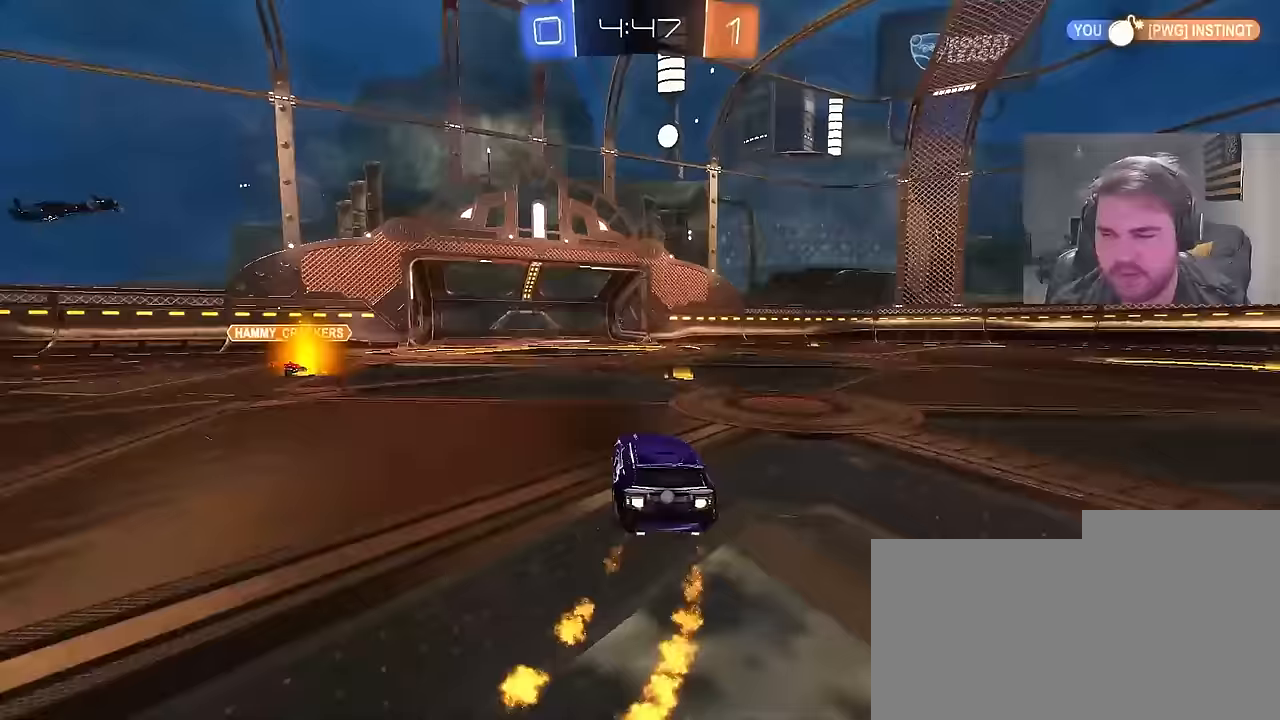
{"buttons": ["R2"], "left_stick": "up-left", "right_stick": "center", "events": [[433, "CIRCLE", "up"]]}
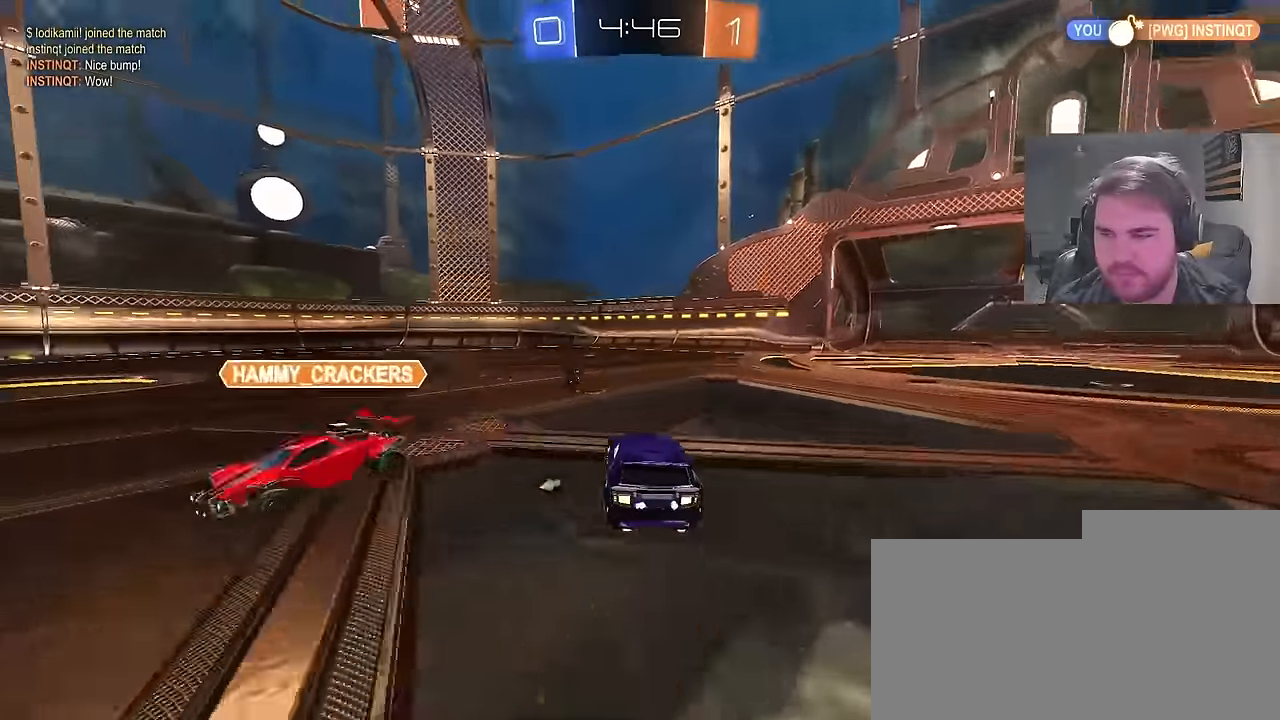
{"buttons": ["R2"], "left_stick": "right", "right_stick": "center", "events": [[17, "L1", "down"], [100, "L1", "up"], [150, "left_stick", "right"], [267, "L1", "down"], [267, "TRIANGLE", "down"], [383, "TRIANGLE", "up"], [400, "L1", "up"]]}
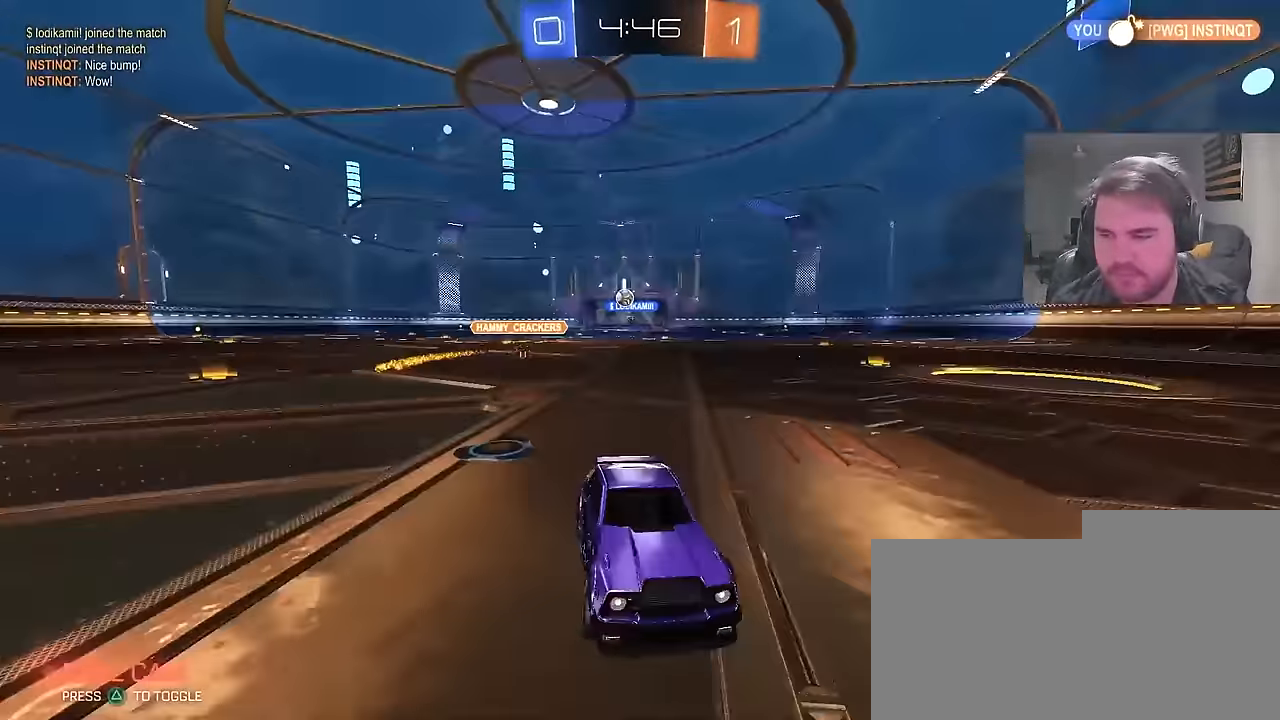
{"buttons": ["R2"], "left_stick": "right", "right_stick": "center", "events": []}
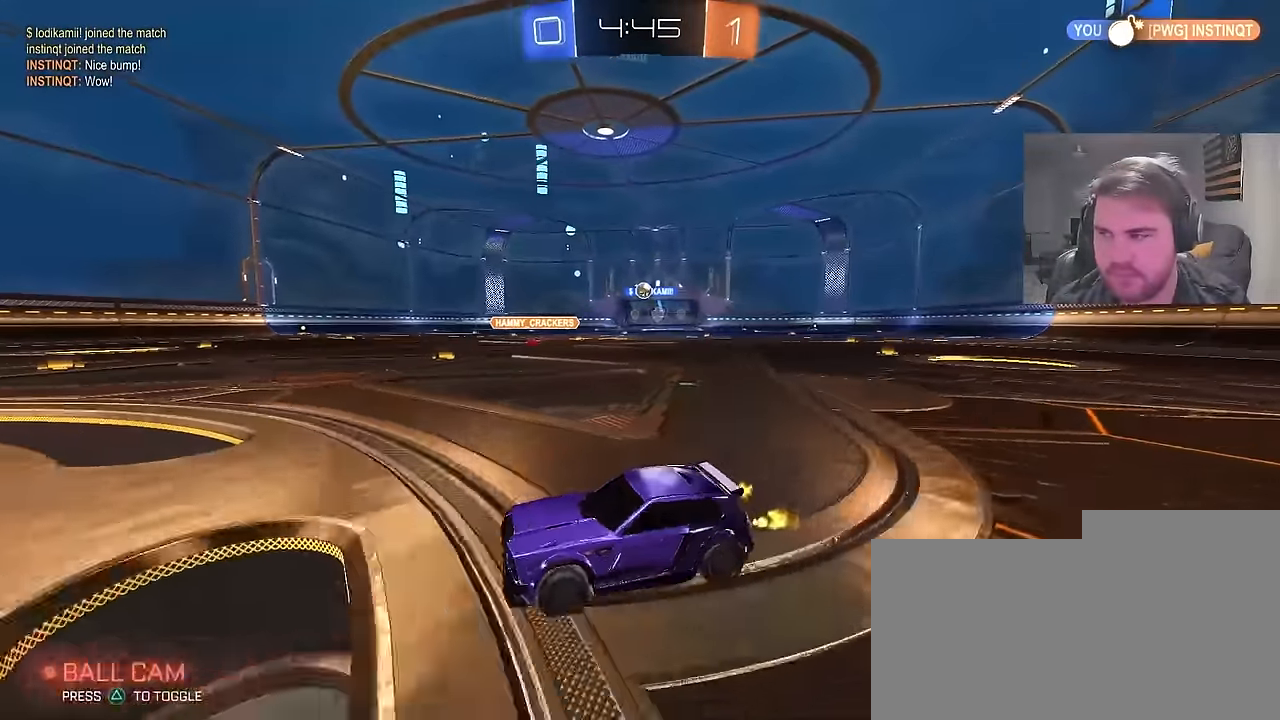
{"buttons": ["R2"], "left_stick": "right", "right_stick": "center", "events": [[283, "left_stick", "center"], [467, "left_stick", "right"]]}
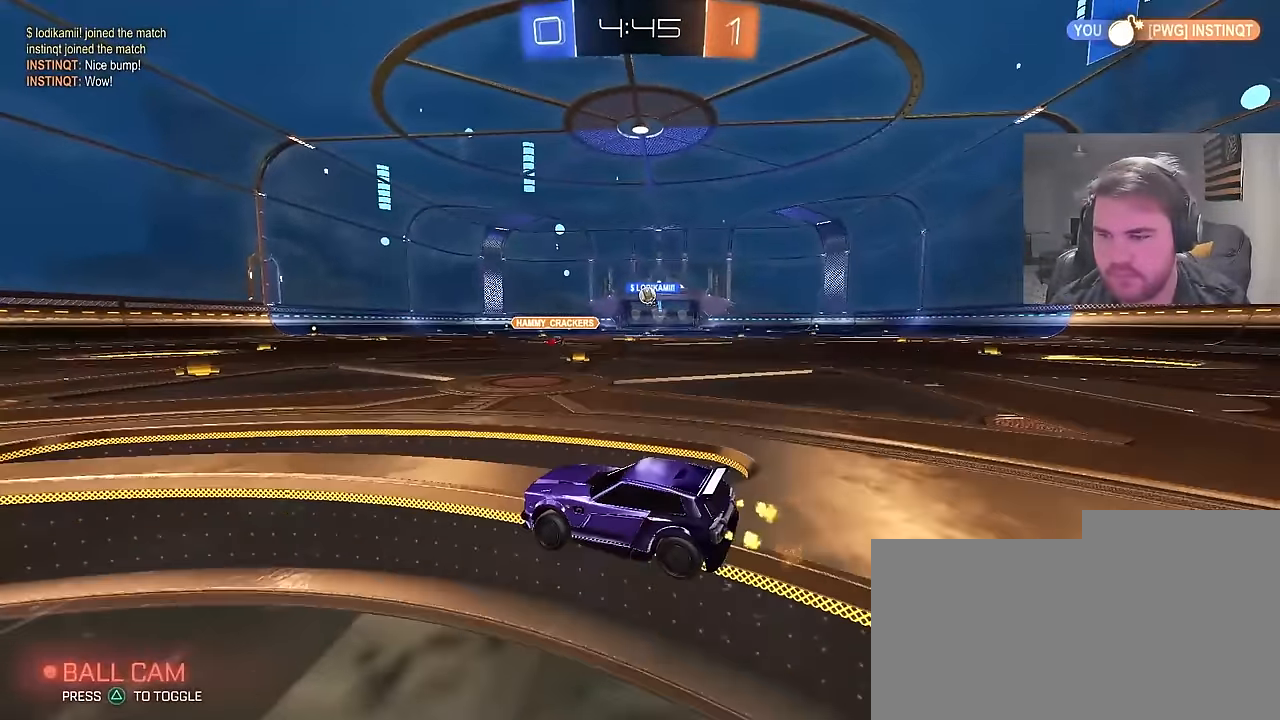
{"buttons": ["CIRCLE", "R2"], "left_stick": "right", "right_stick": "center", "events": [[383, "CIRCLE", "down"]]}